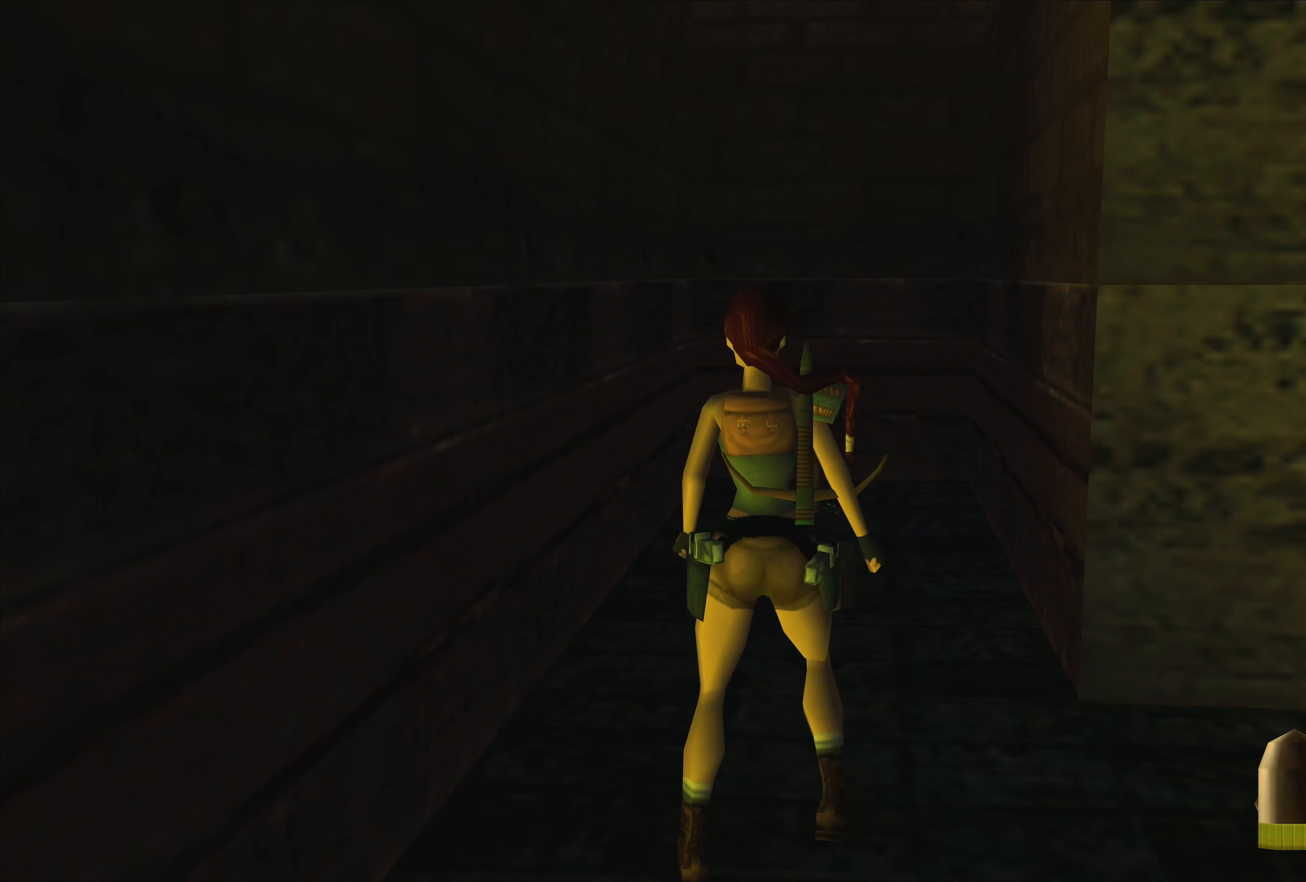
Gameplay with a controller (PlayStation layout); each line is a JSON object with the inputs held at the frame after it. "events" lists button and stick changes between this image and that frame as [ms after this image, input, new state], when the widget could be followed in between. Not read: L2 L3 R3 right_stick.
{"buttons": [], "left_stick": "center", "events": [[400, "left_stick", "center"]]}
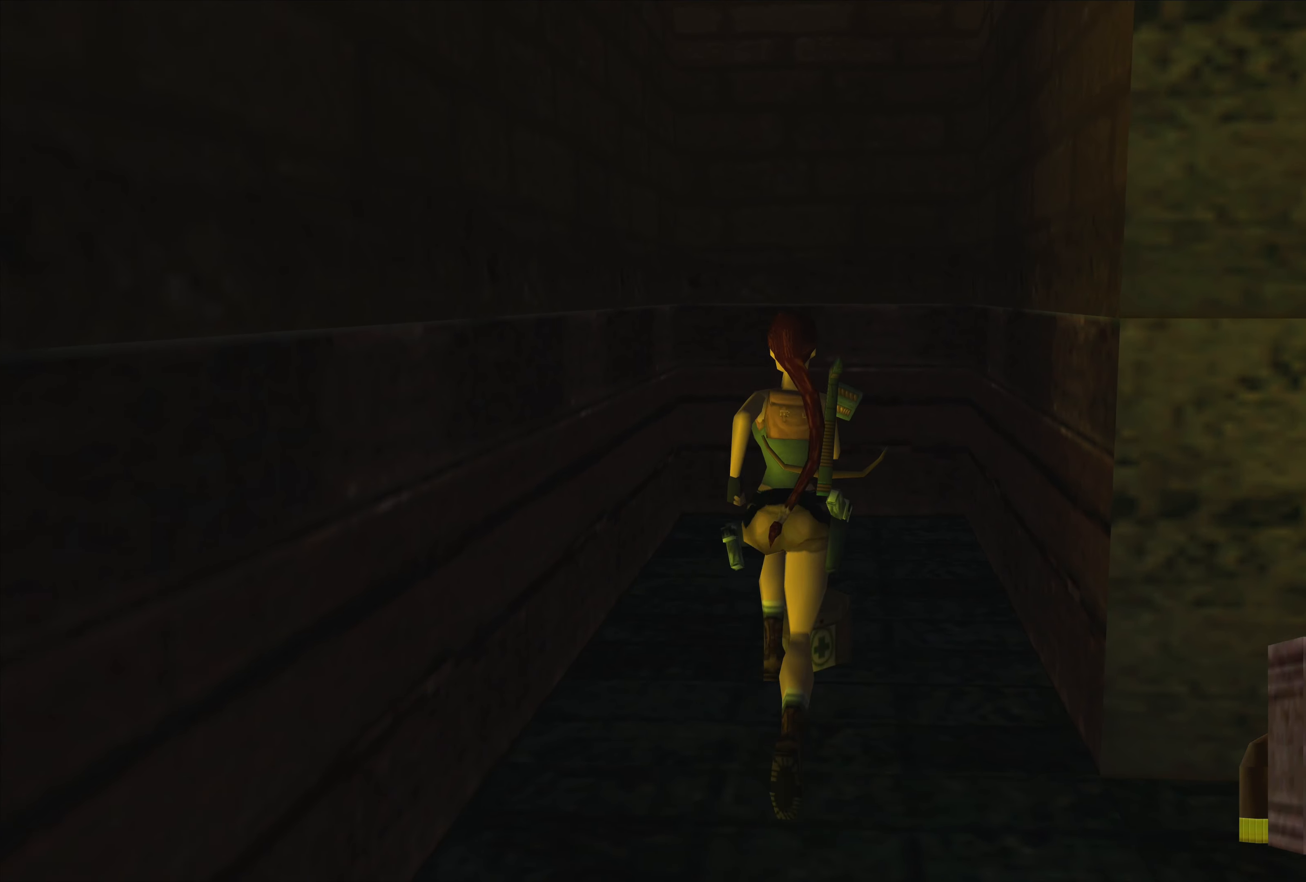
{"buttons": ["CROSS"], "left_stick": "center", "events": [[400, "CROSS", "down"]]}
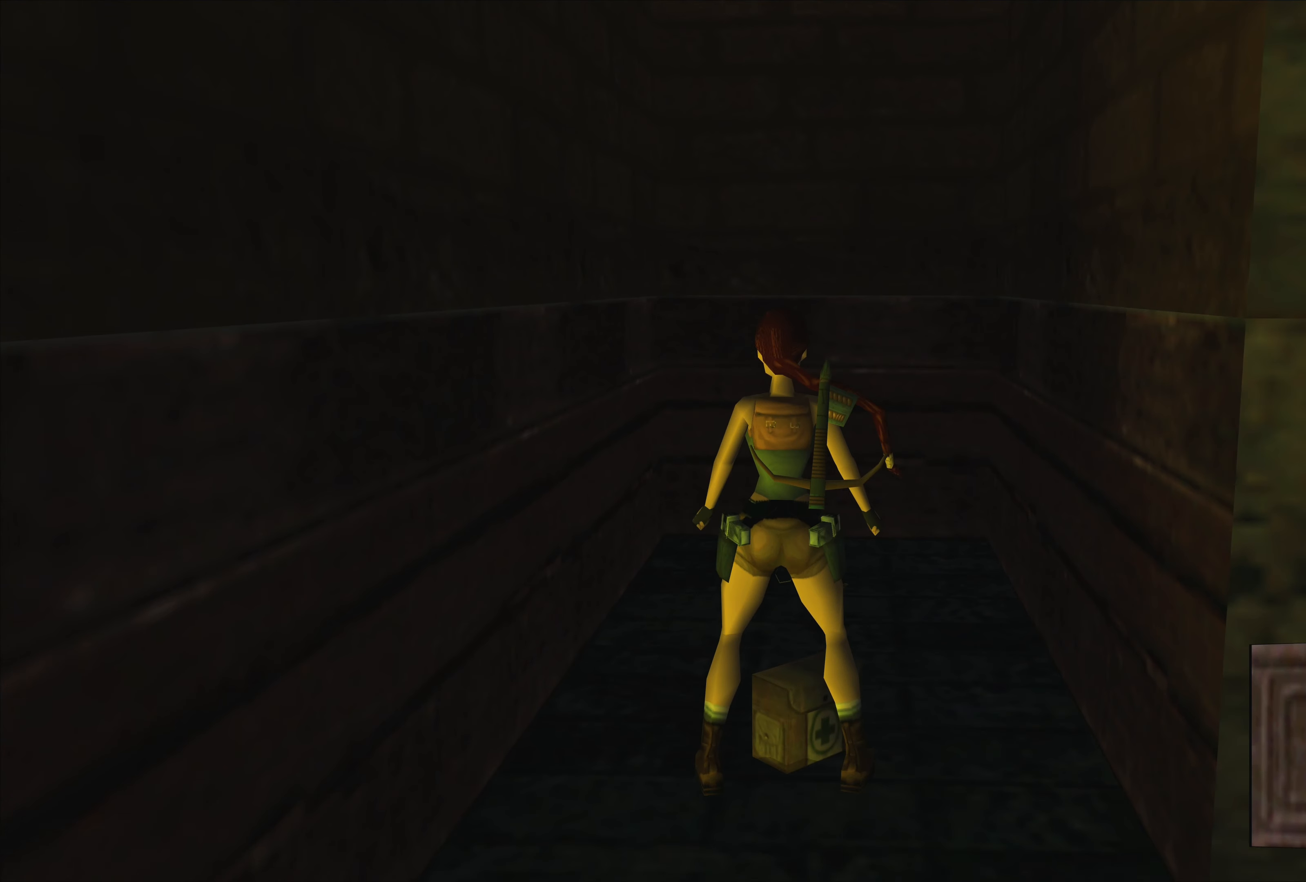
{"buttons": ["CROSS"], "left_stick": "center", "events": []}
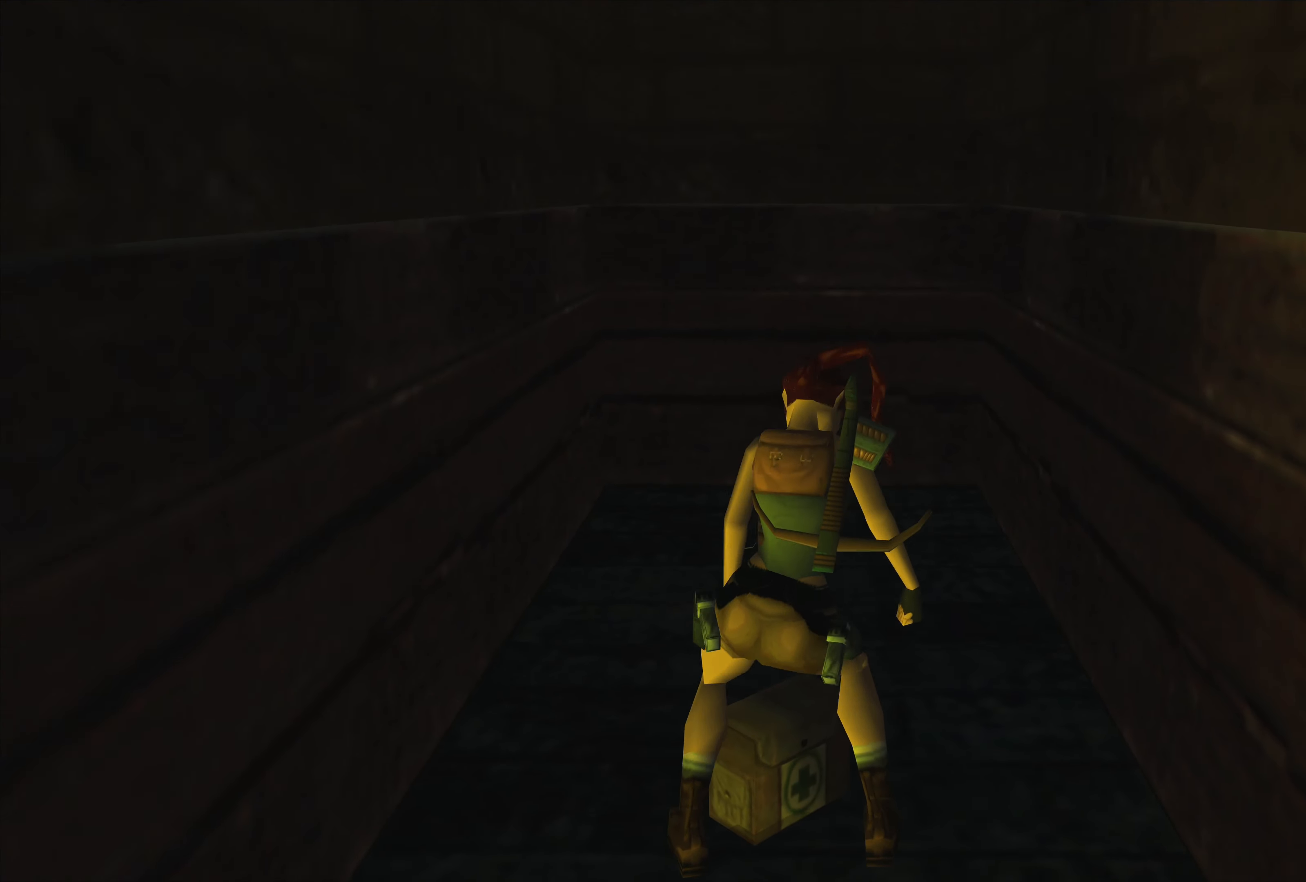
{"buttons": [], "left_stick": "center", "events": [[500, "CROSS", "up"]]}
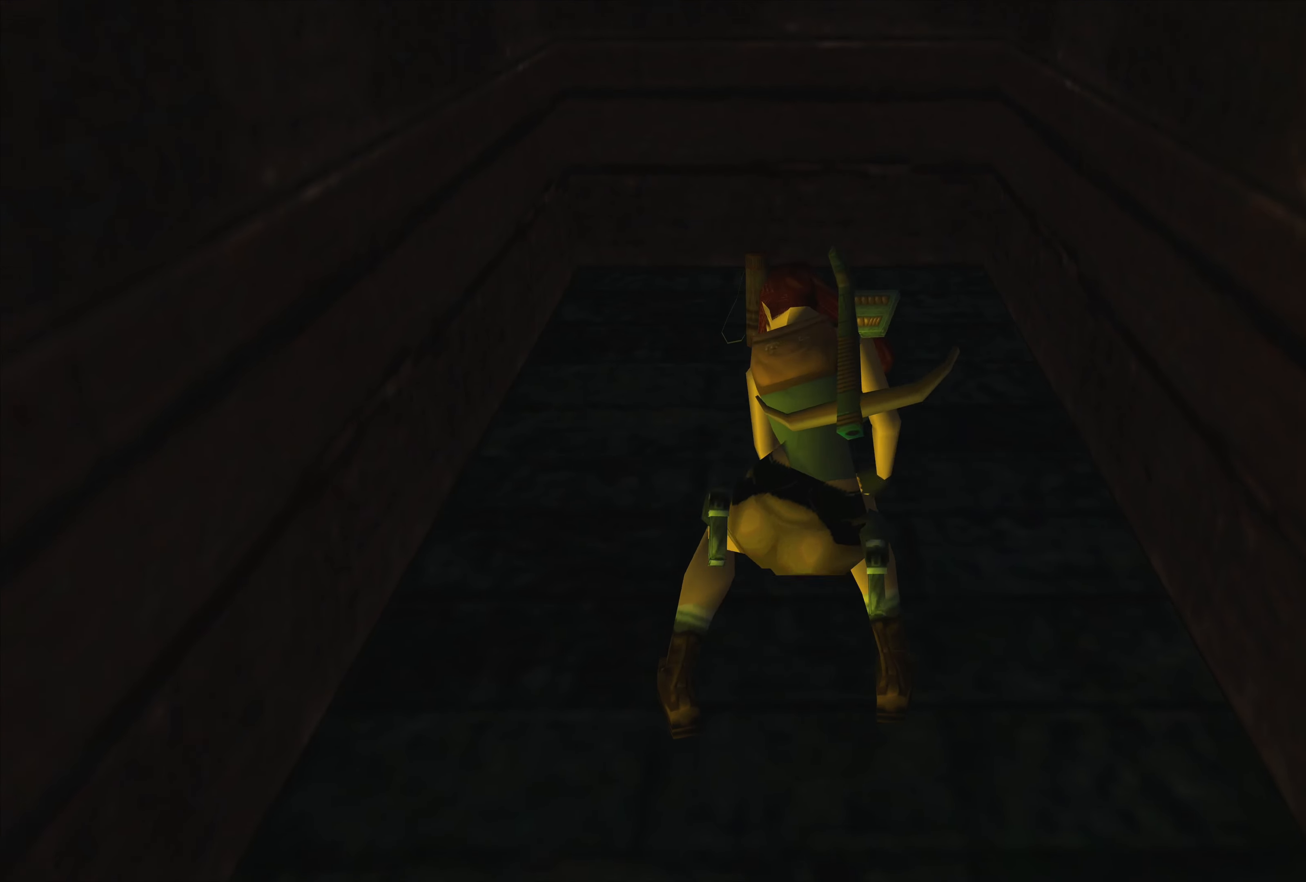
{"buttons": [], "left_stick": "center", "events": []}
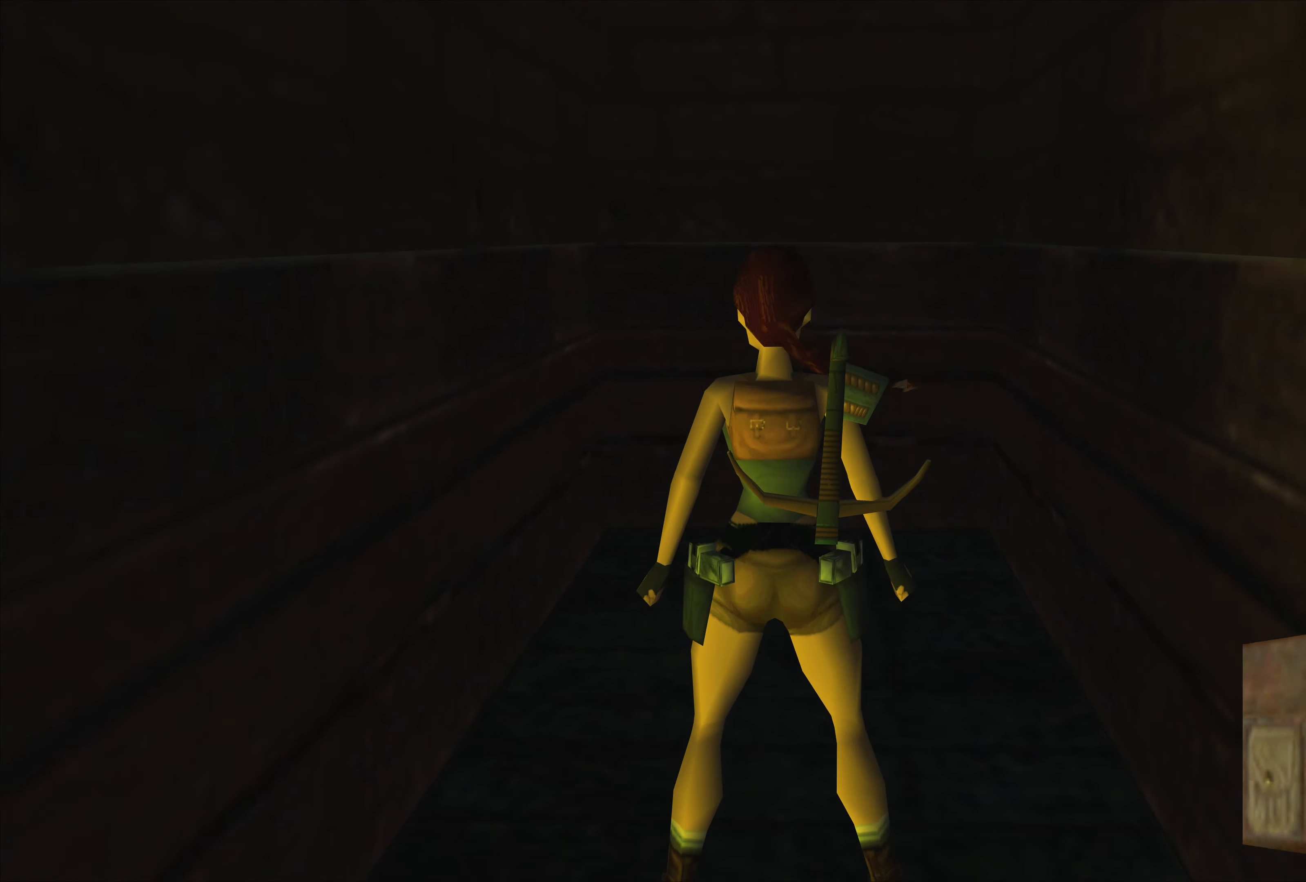
{"buttons": [], "left_stick": "up", "events": [[66, "left_stick", "up"]]}
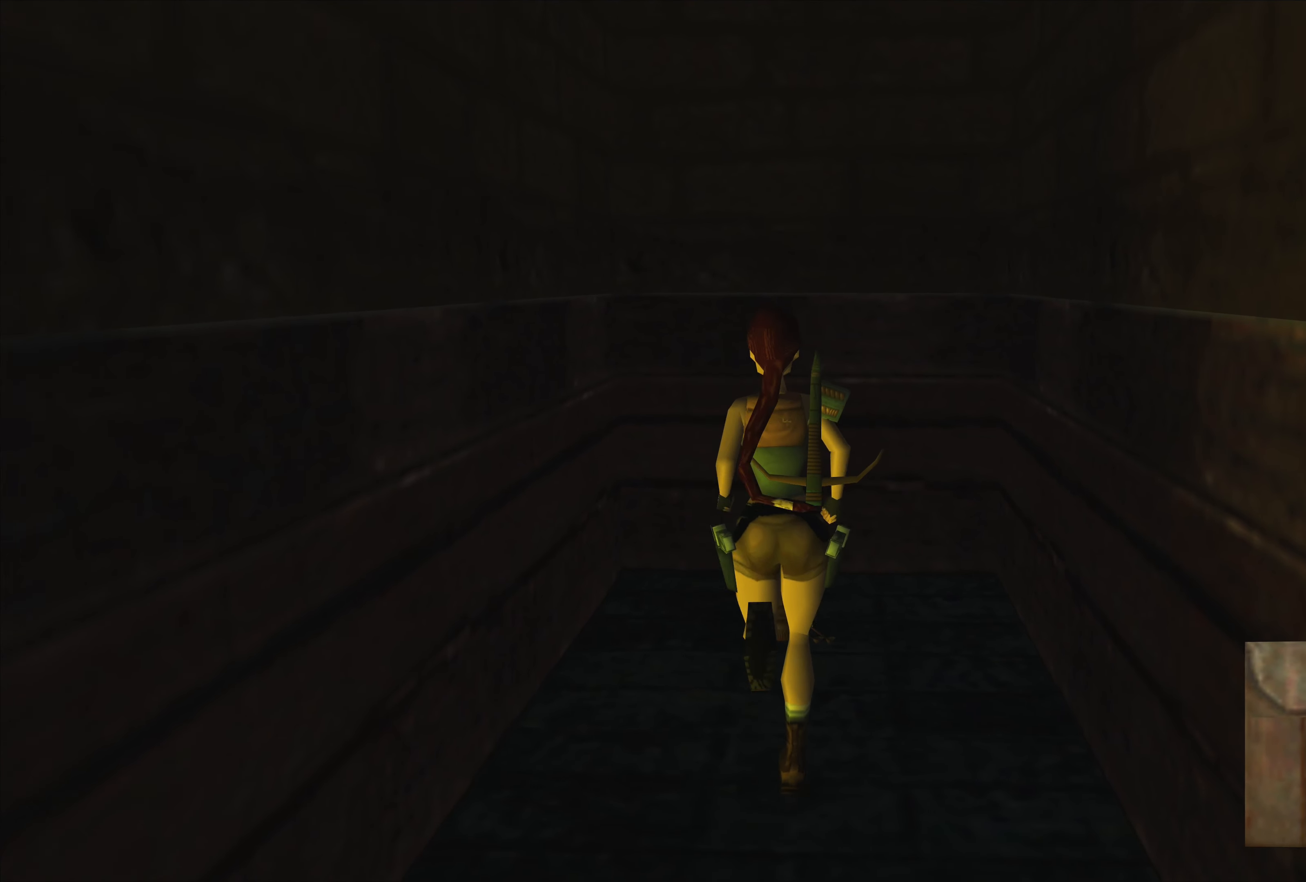
{"buttons": ["CROSS"], "left_stick": "center", "events": [[183, "left_stick", "center"], [433, "CROSS", "down"]]}
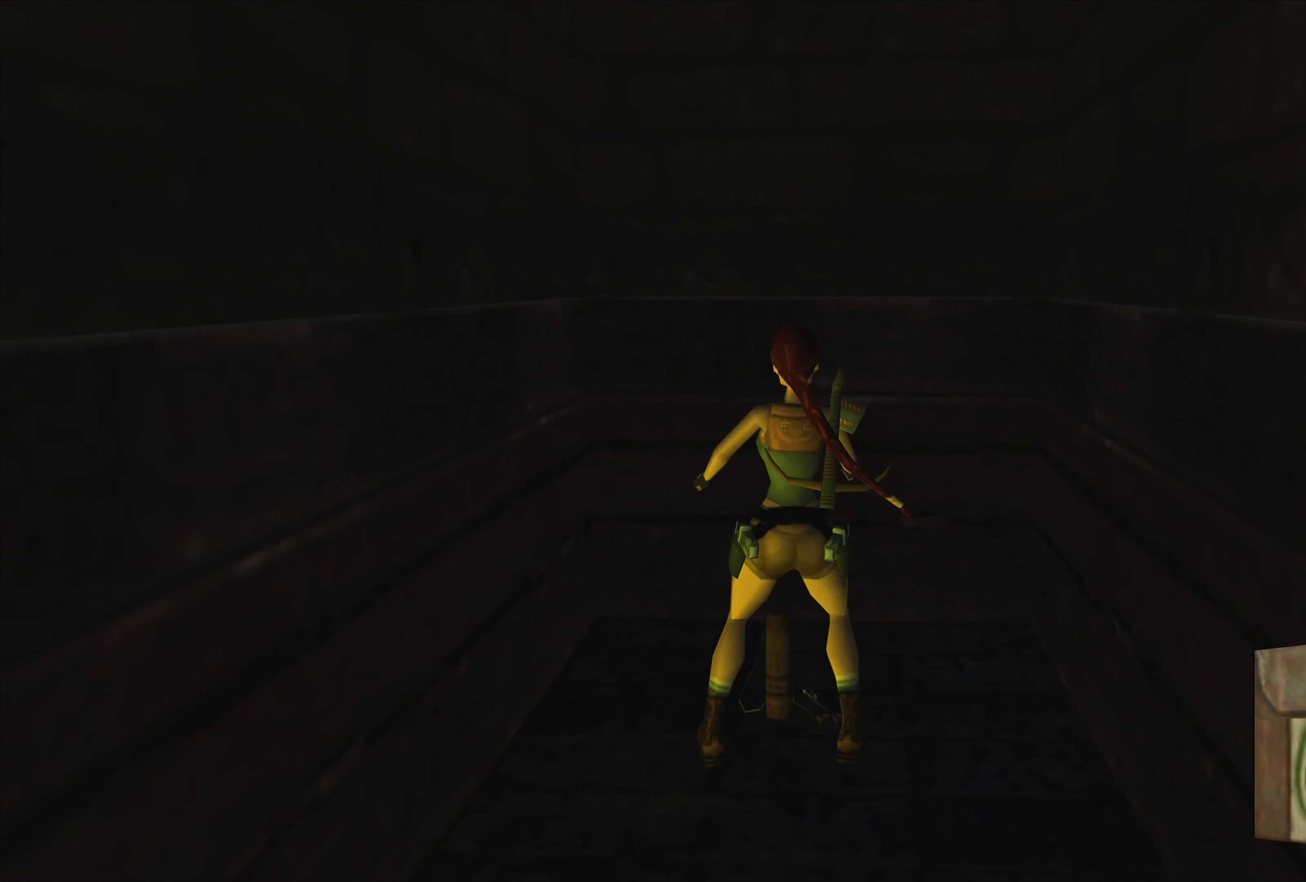
{"buttons": ["CROSS"], "left_stick": "center", "events": []}
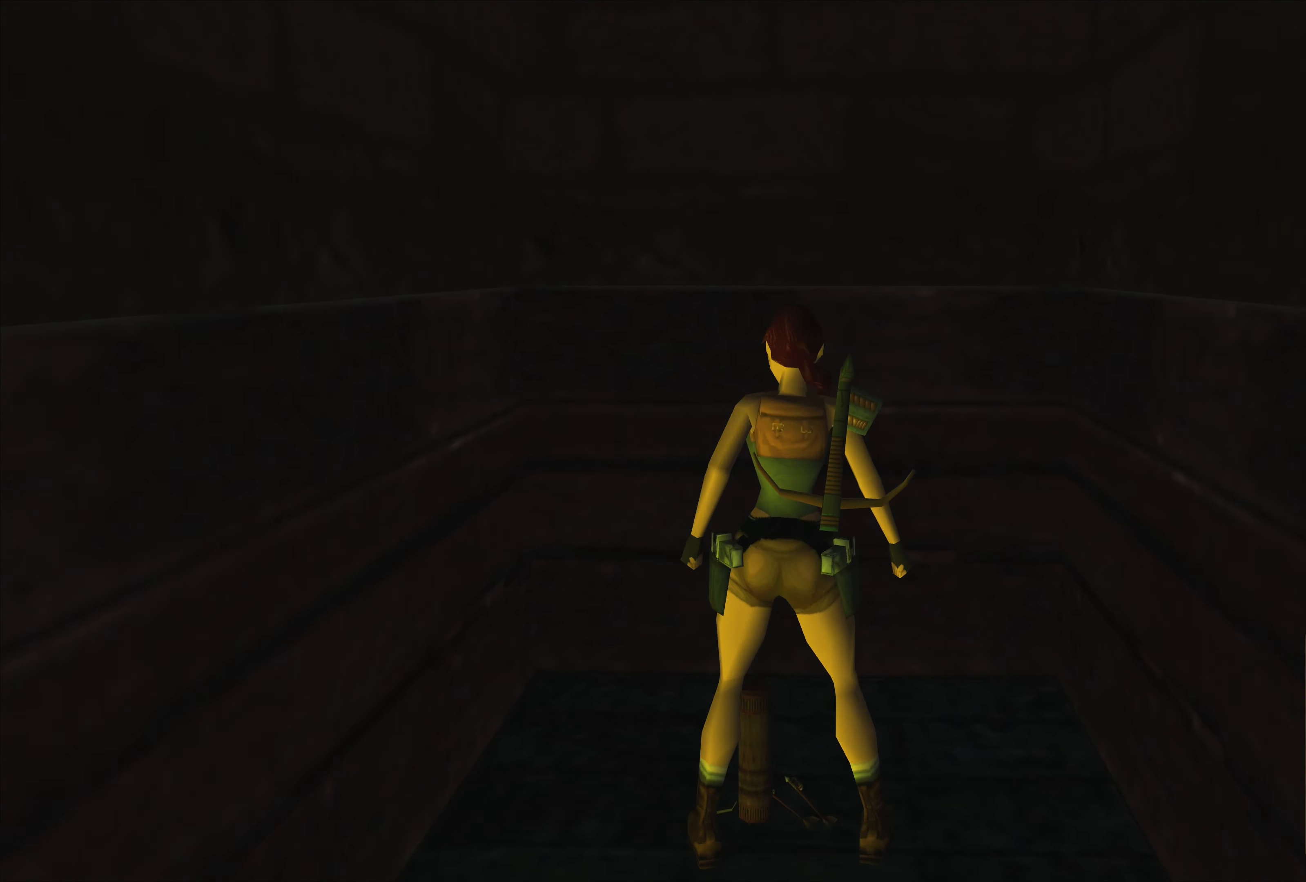
{"buttons": ["CROSS"], "left_stick": "center", "events": []}
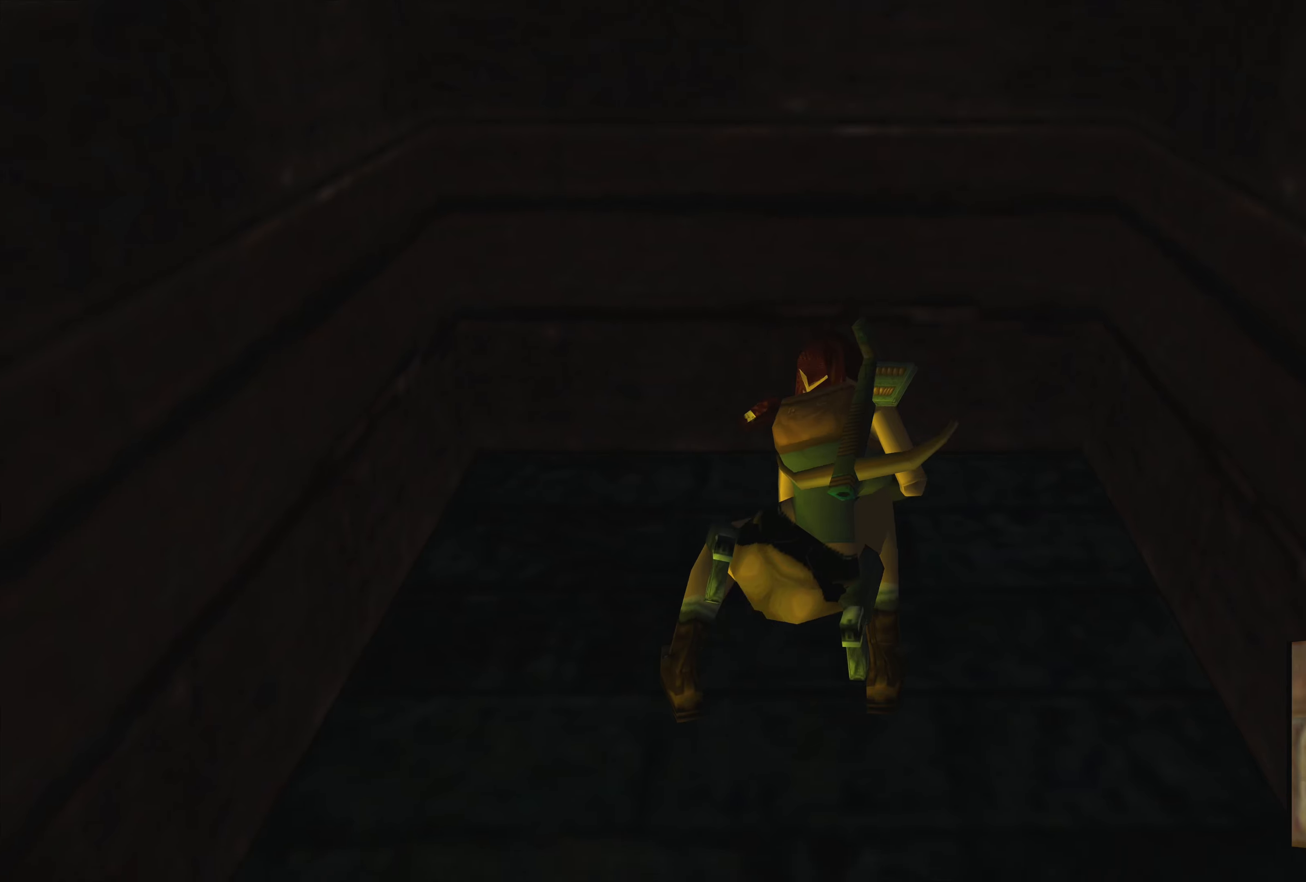
{"buttons": [], "left_stick": "center", "events": [[317, "CROSS", "up"]]}
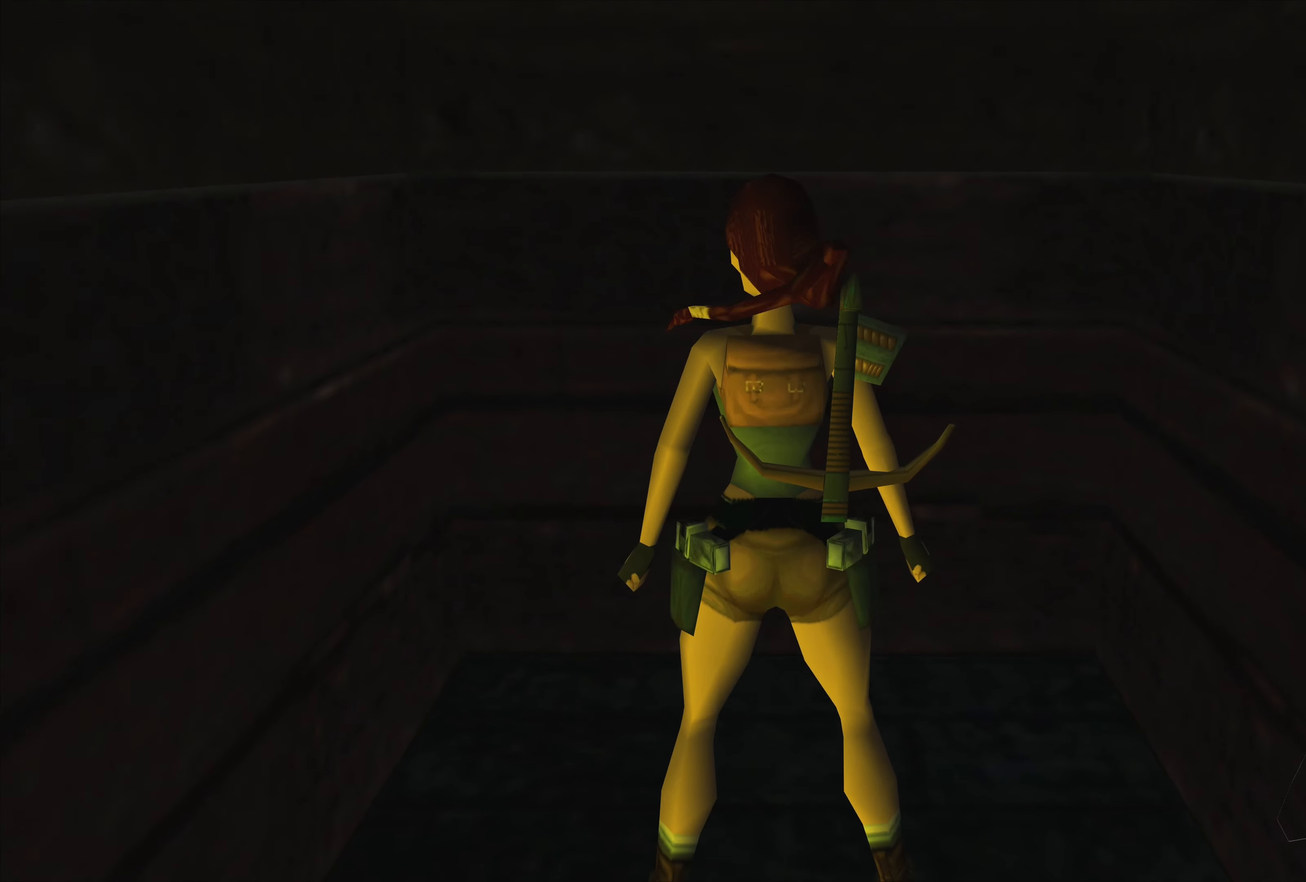
{"buttons": [], "left_stick": "left", "events": [[167, "left_stick", "left"]]}
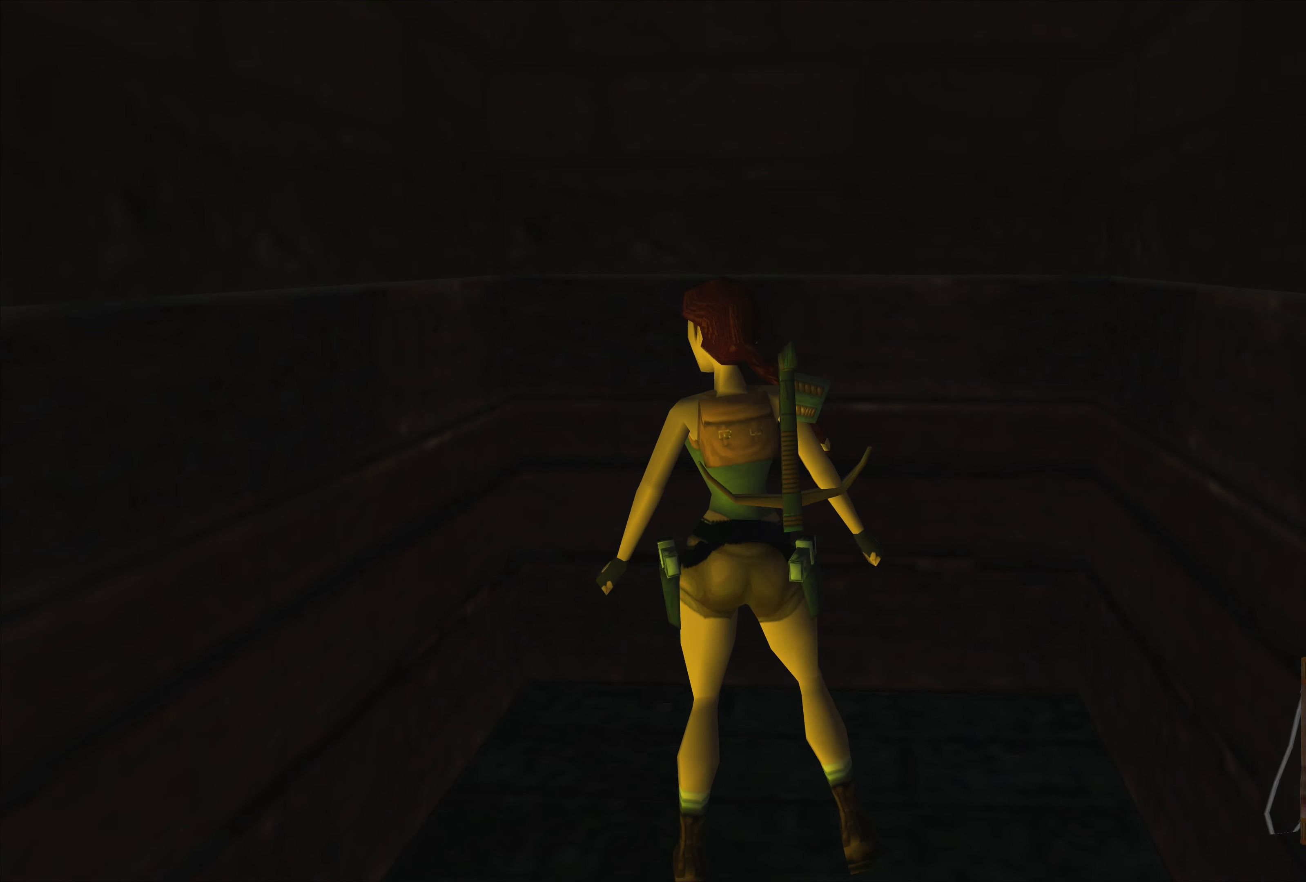
{"buttons": [], "left_stick": "left", "events": []}
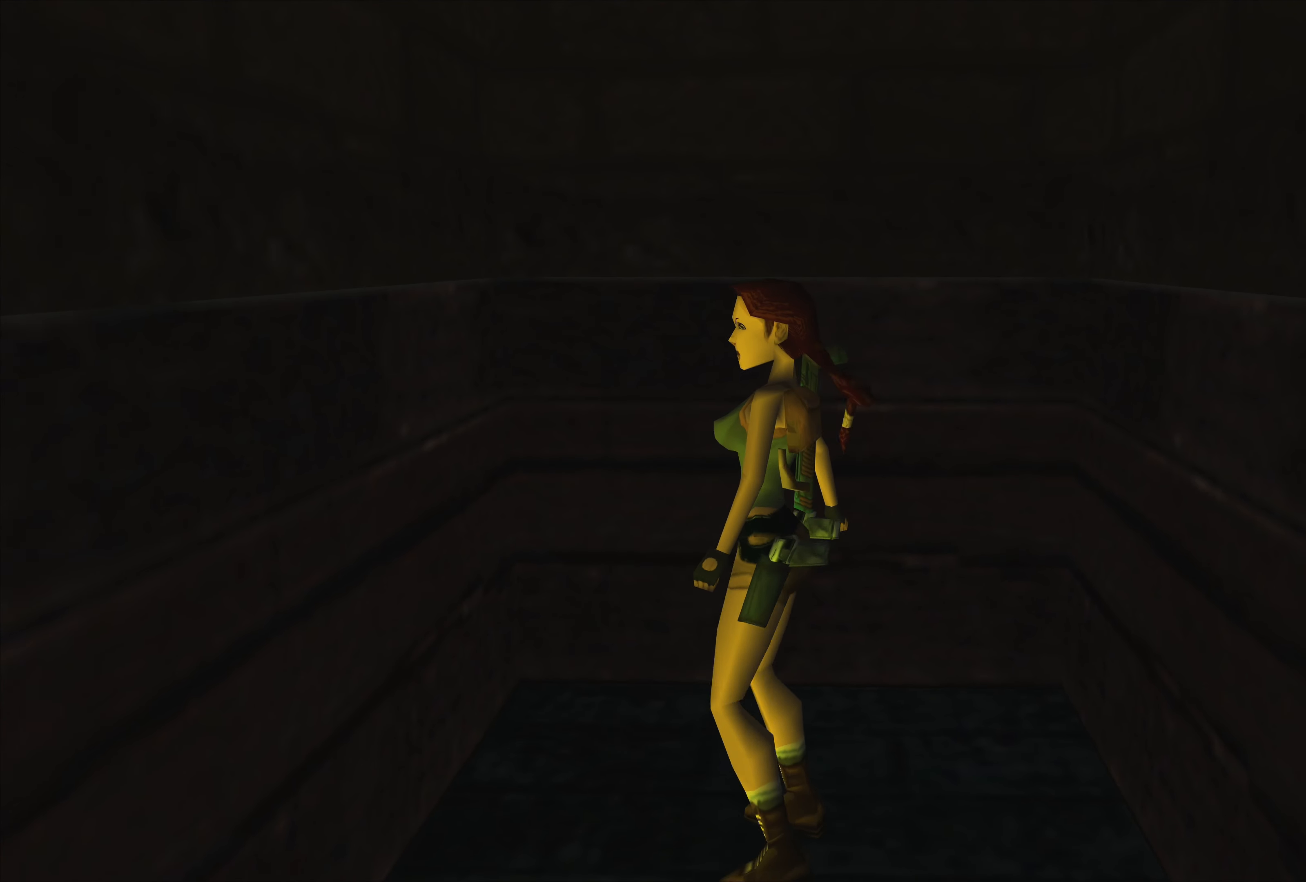
{"buttons": [], "left_stick": "center", "events": [[250, "left_stick", "center"]]}
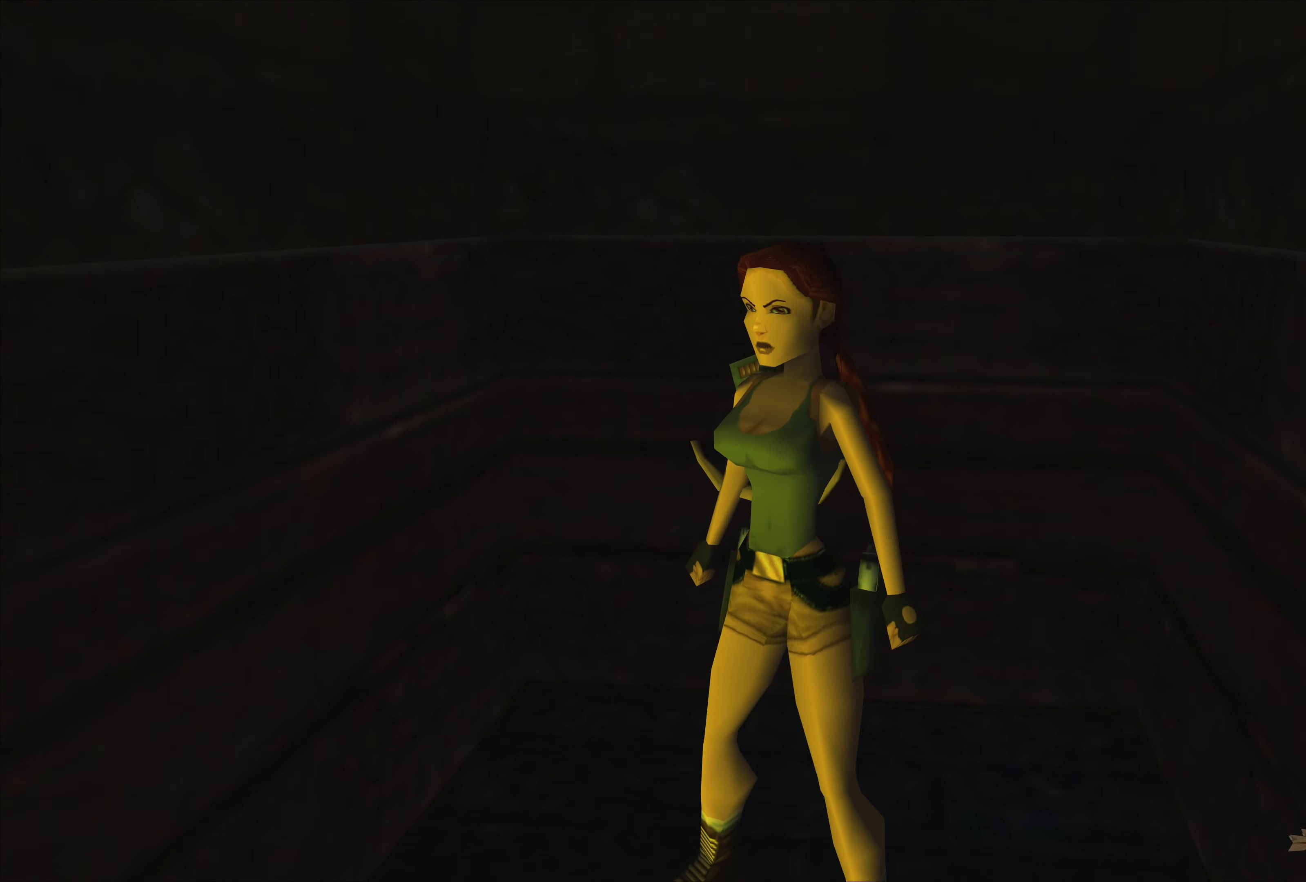
{"buttons": [], "left_stick": "up-left", "events": [[67, "left_stick", "up"], [483, "left_stick", "up-left"]]}
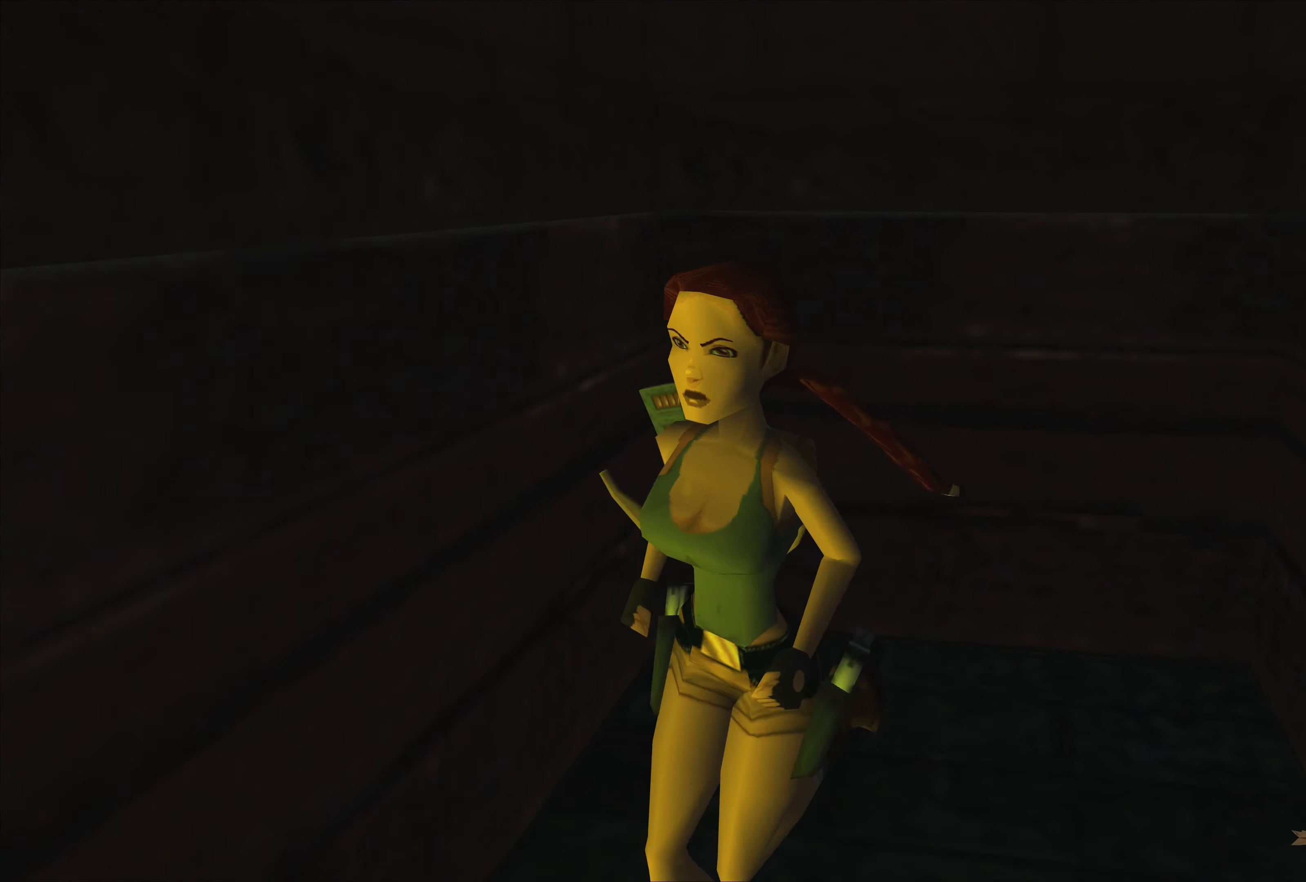
{"buttons": [], "left_stick": "center", "events": [[317, "left_stick", "center"]]}
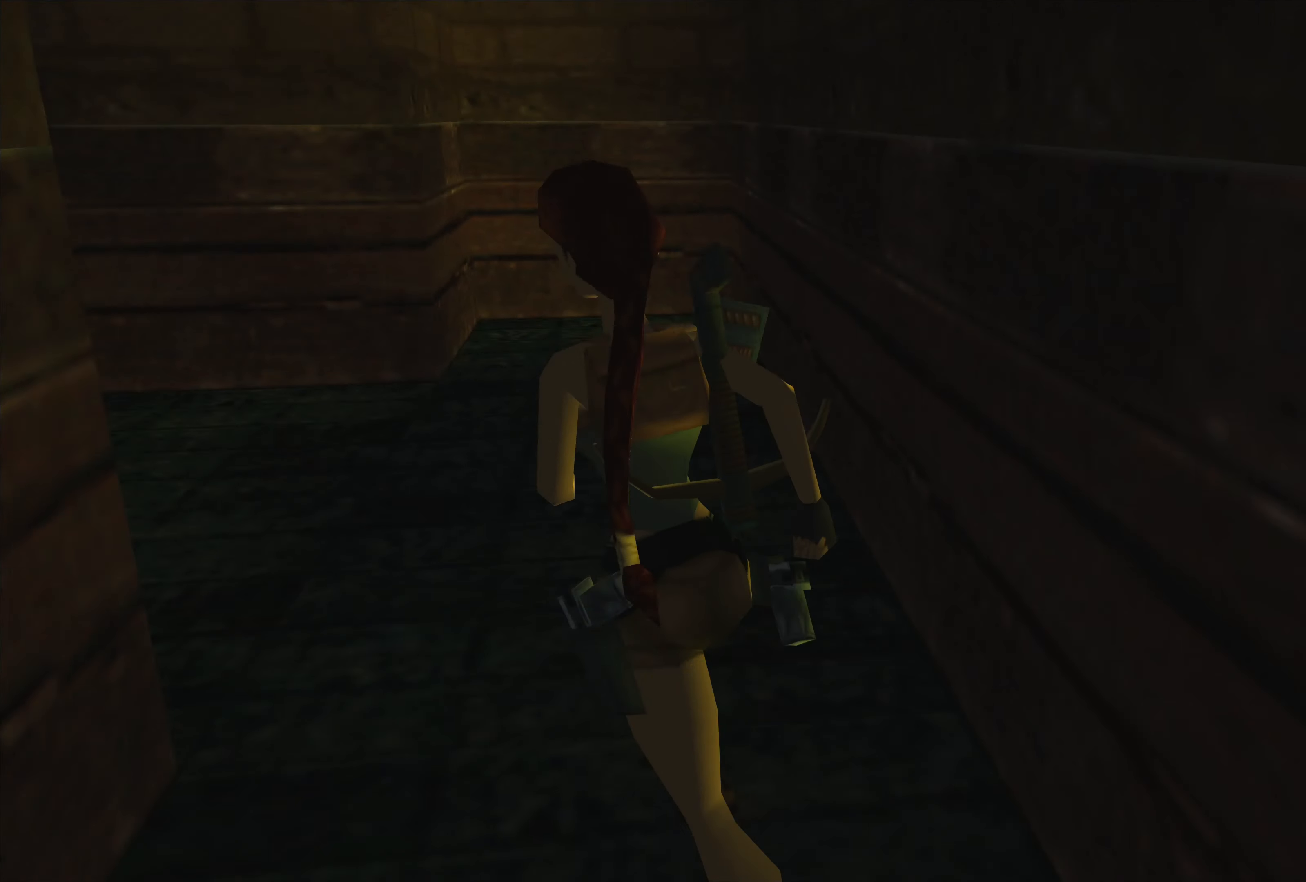
{"buttons": [], "left_stick": "center", "events": []}
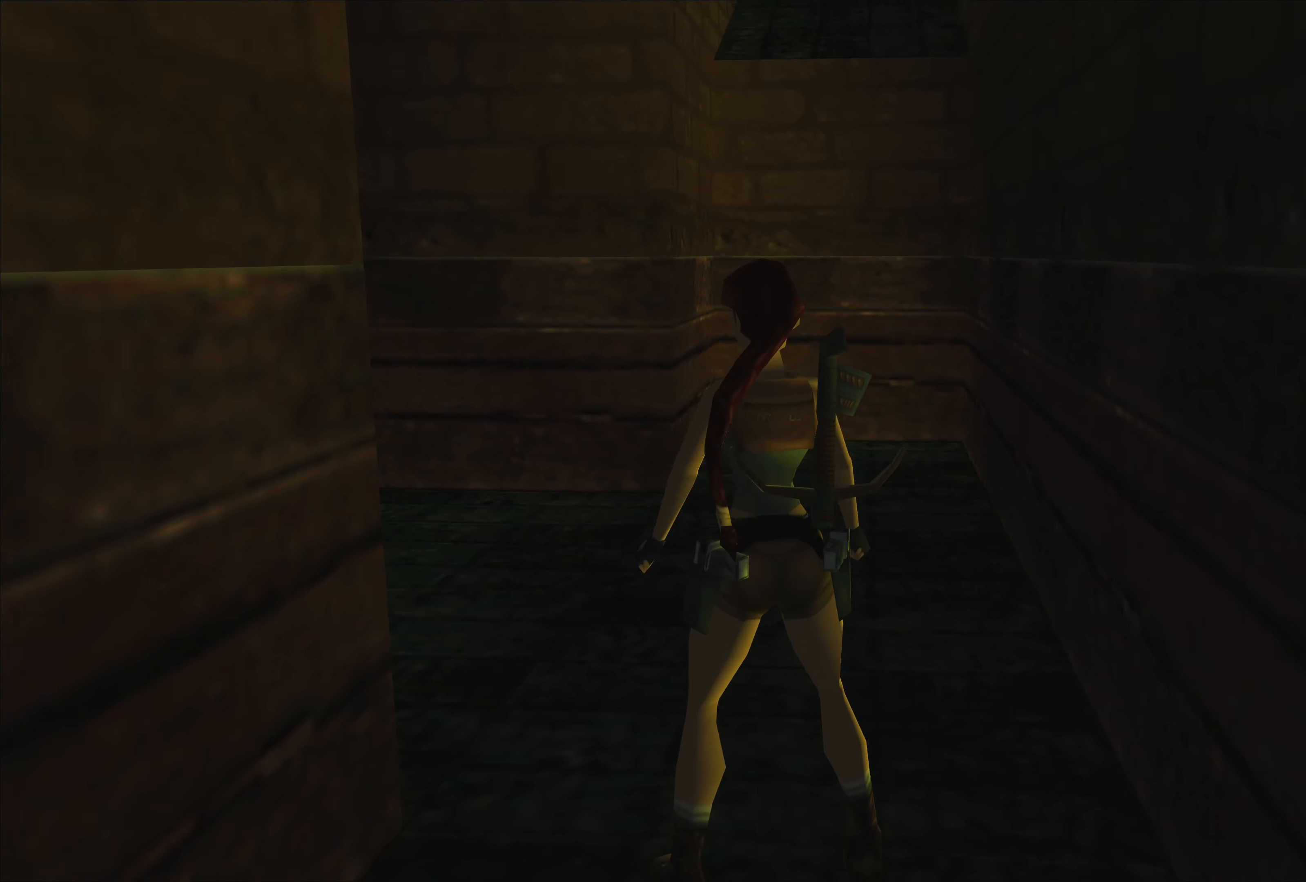
{"buttons": [], "left_stick": "down-left", "events": [[500, "left_stick", "down-left"]]}
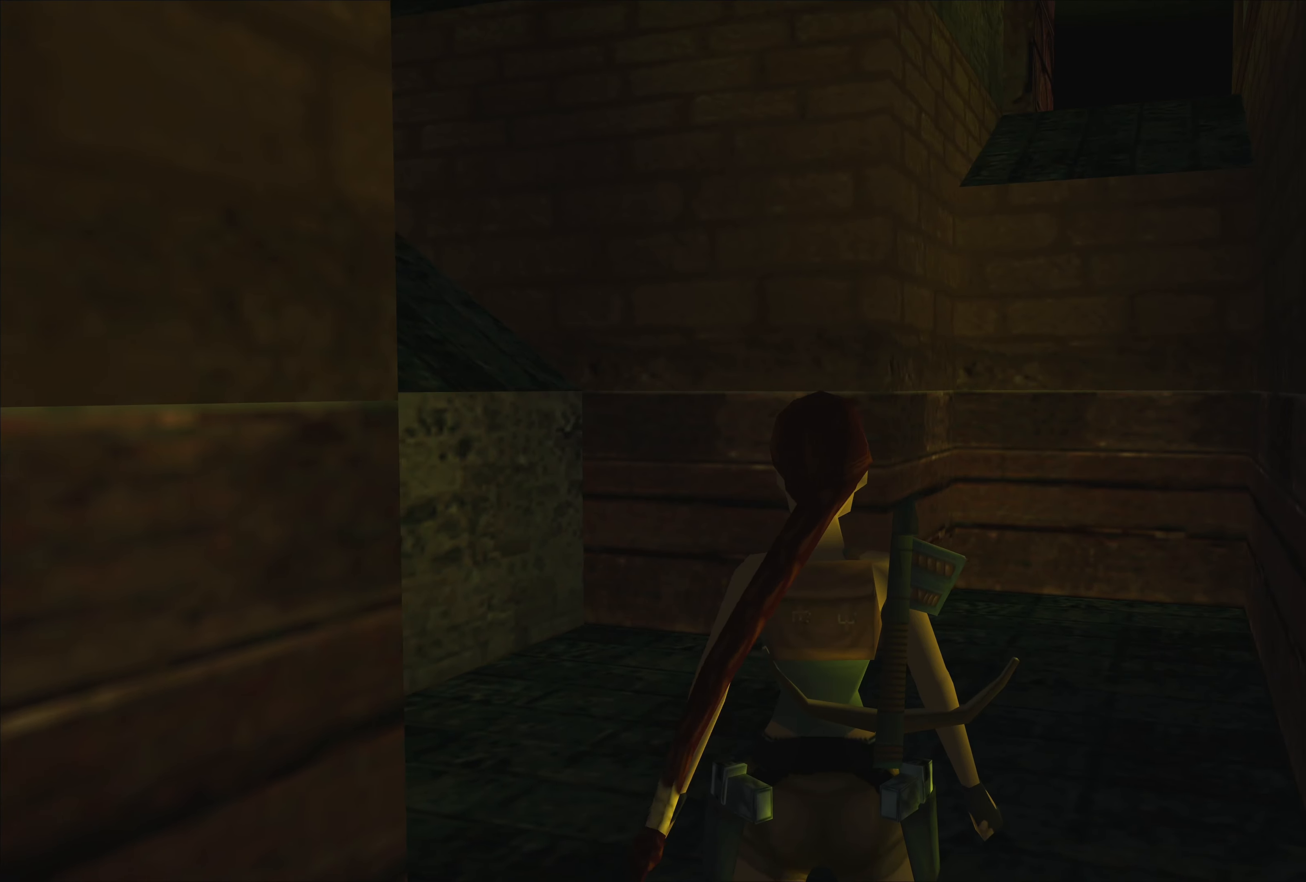
{"buttons": [], "left_stick": "center", "events": [[333, "left_stick", "center"]]}
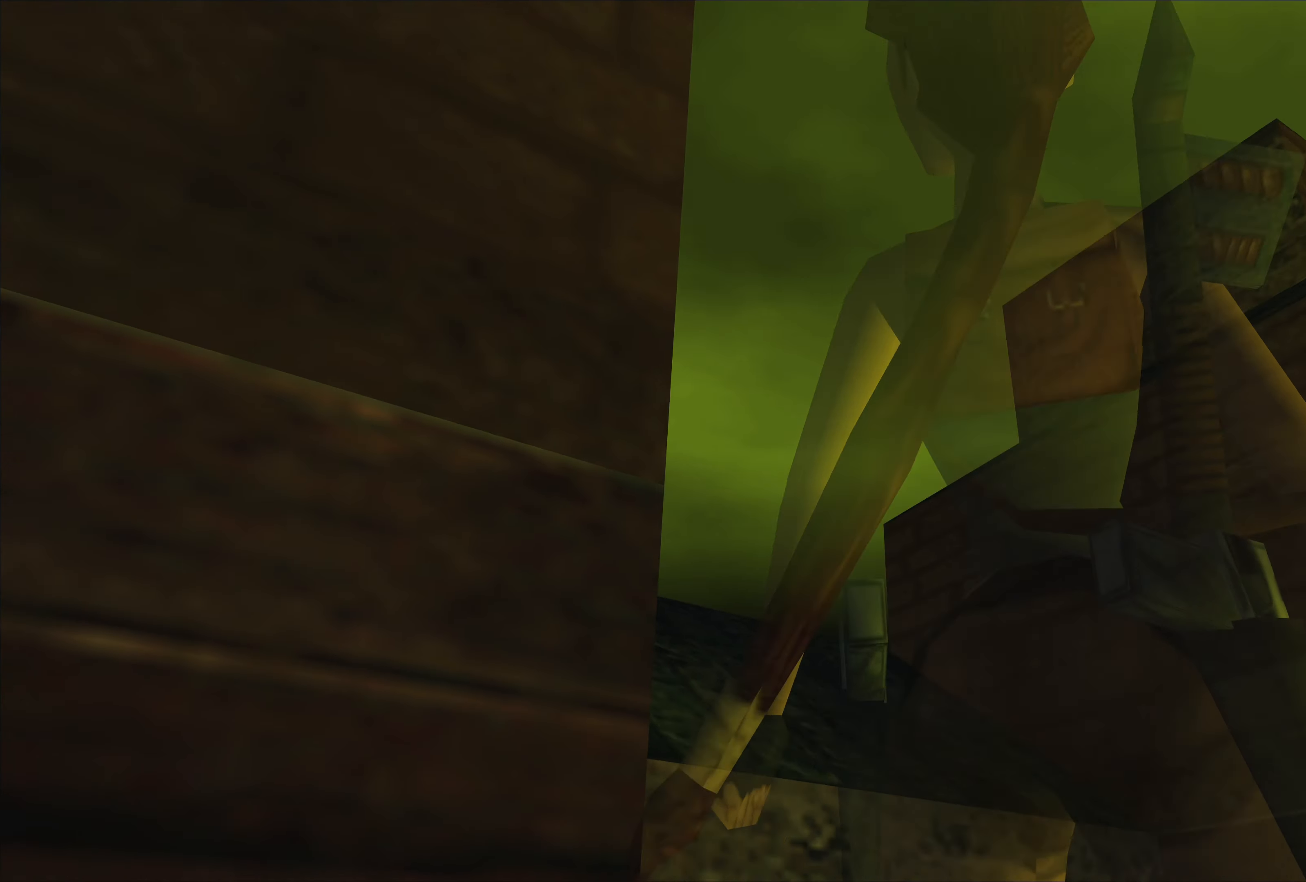
{"buttons": [], "left_stick": "center", "events": [[33, "left_stick", "up"], [450, "left_stick", "center"]]}
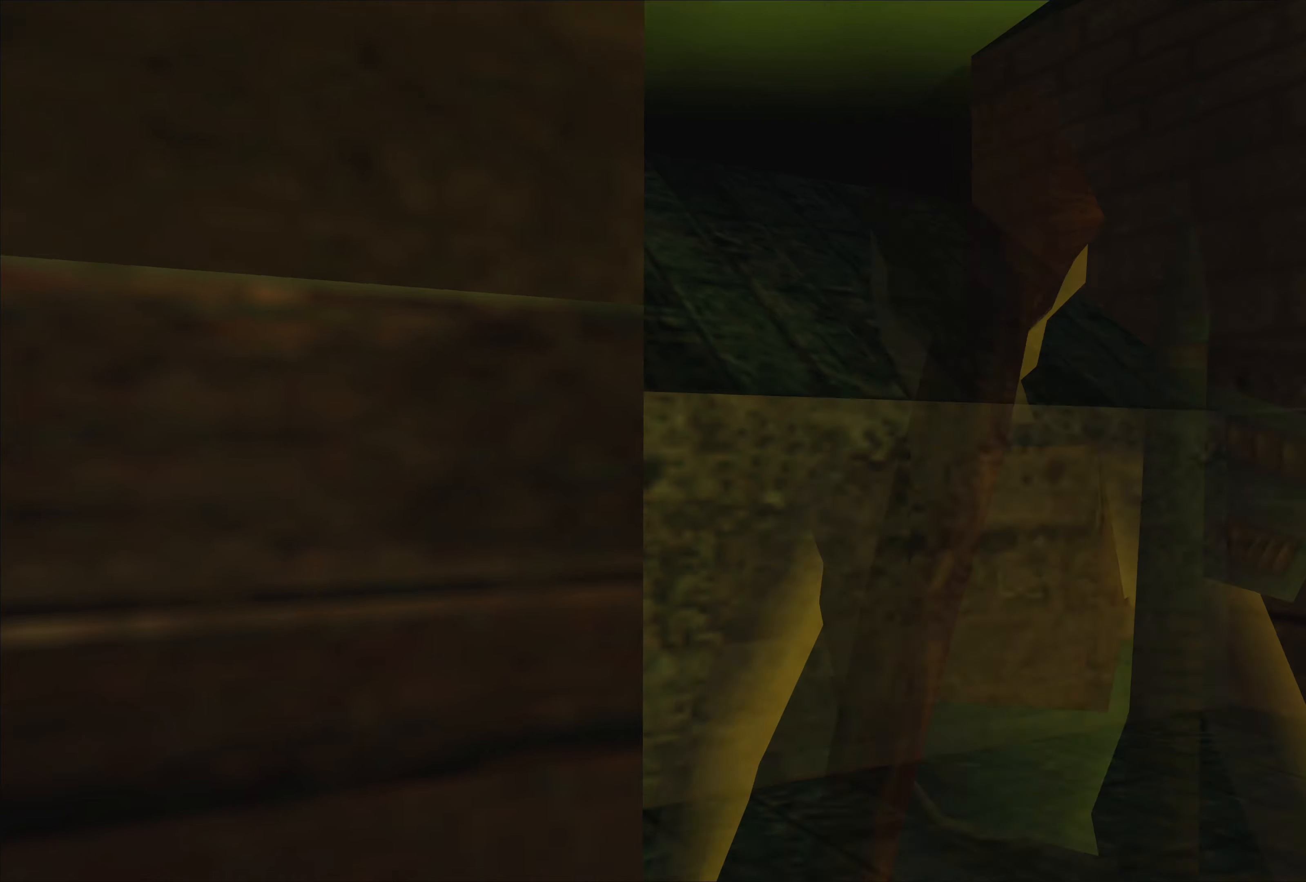
{"buttons": [], "left_stick": "center", "events": []}
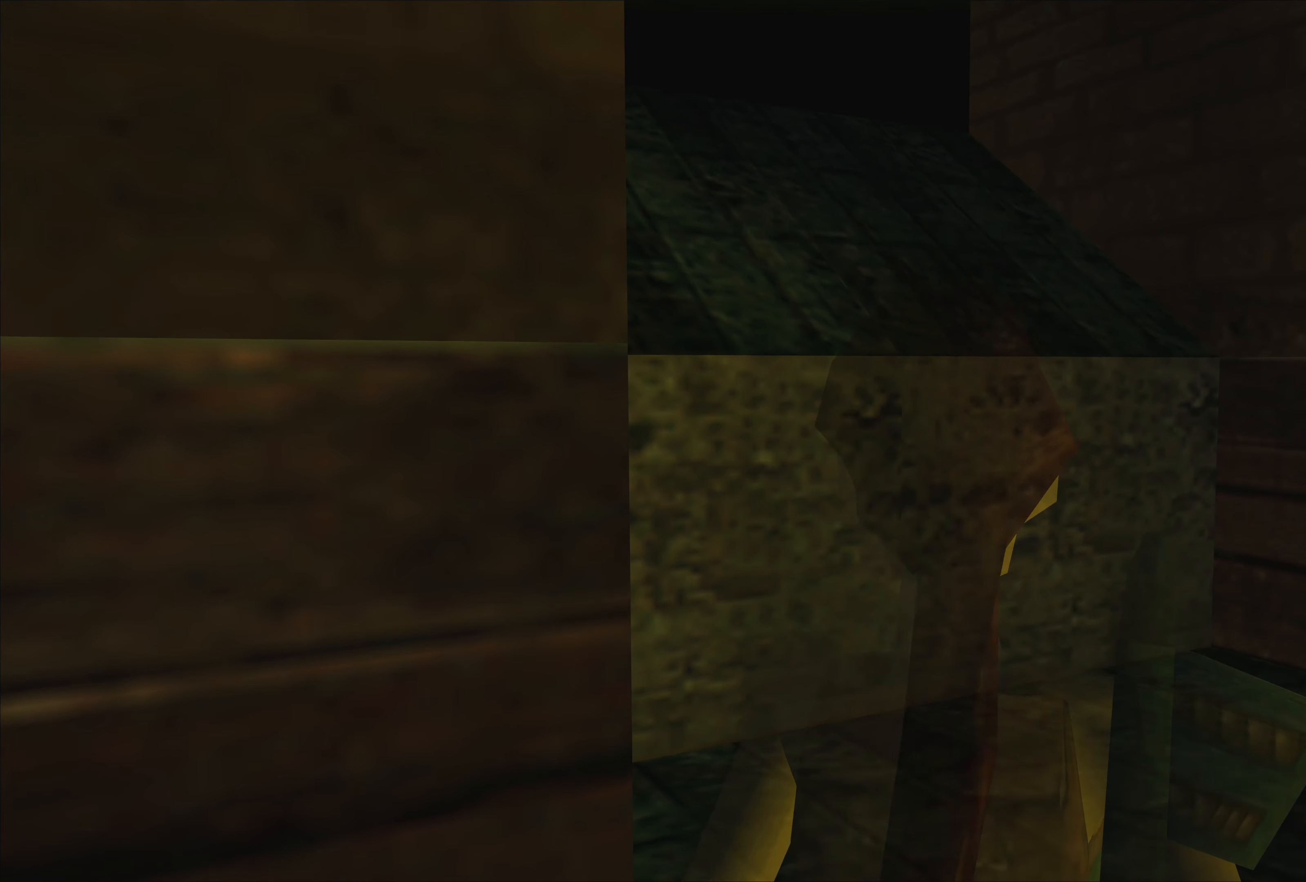
{"buttons": [], "left_stick": "up-left", "events": [[250, "left_stick", "up"], [500, "left_stick", "up-left"]]}
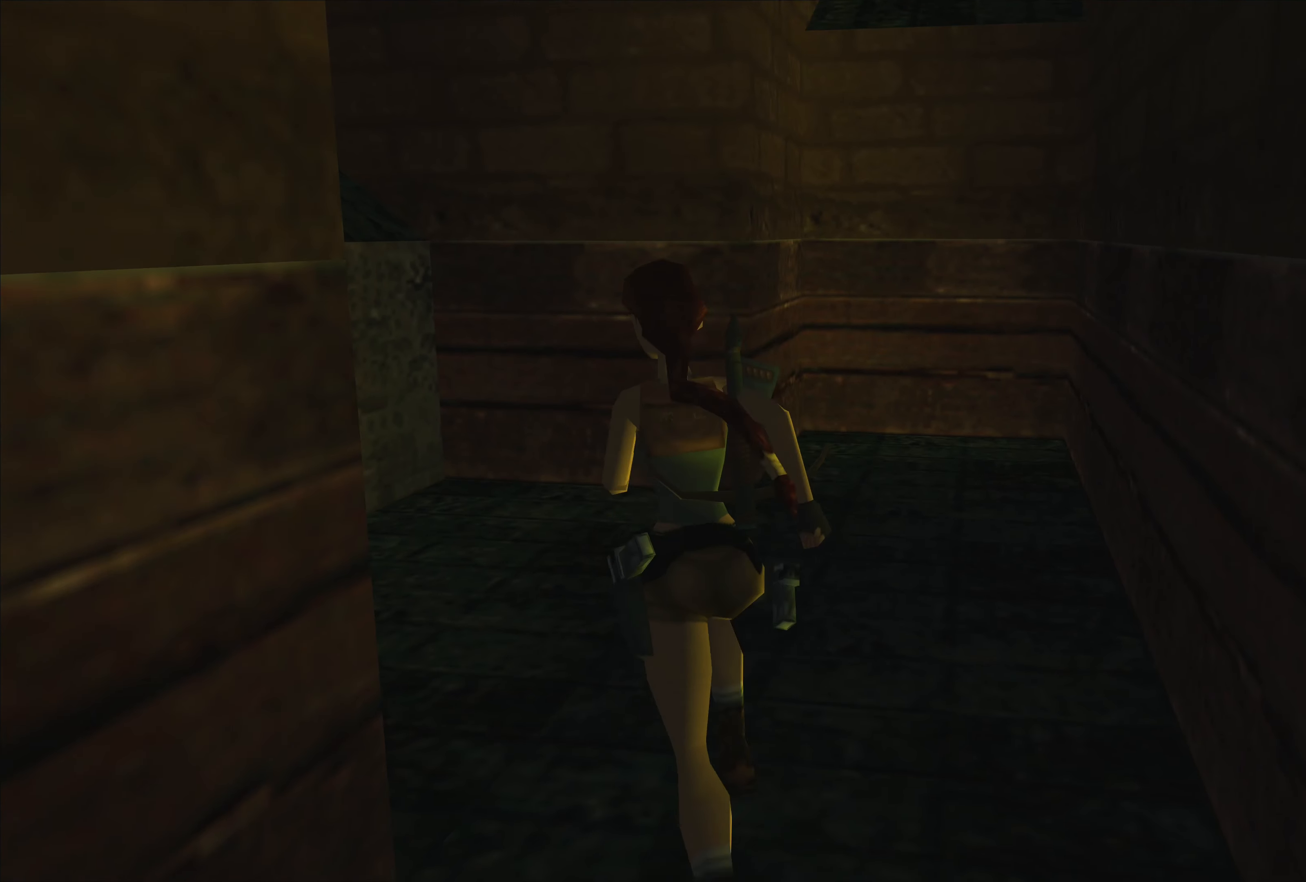
{"buttons": [], "left_stick": "up-left", "events": []}
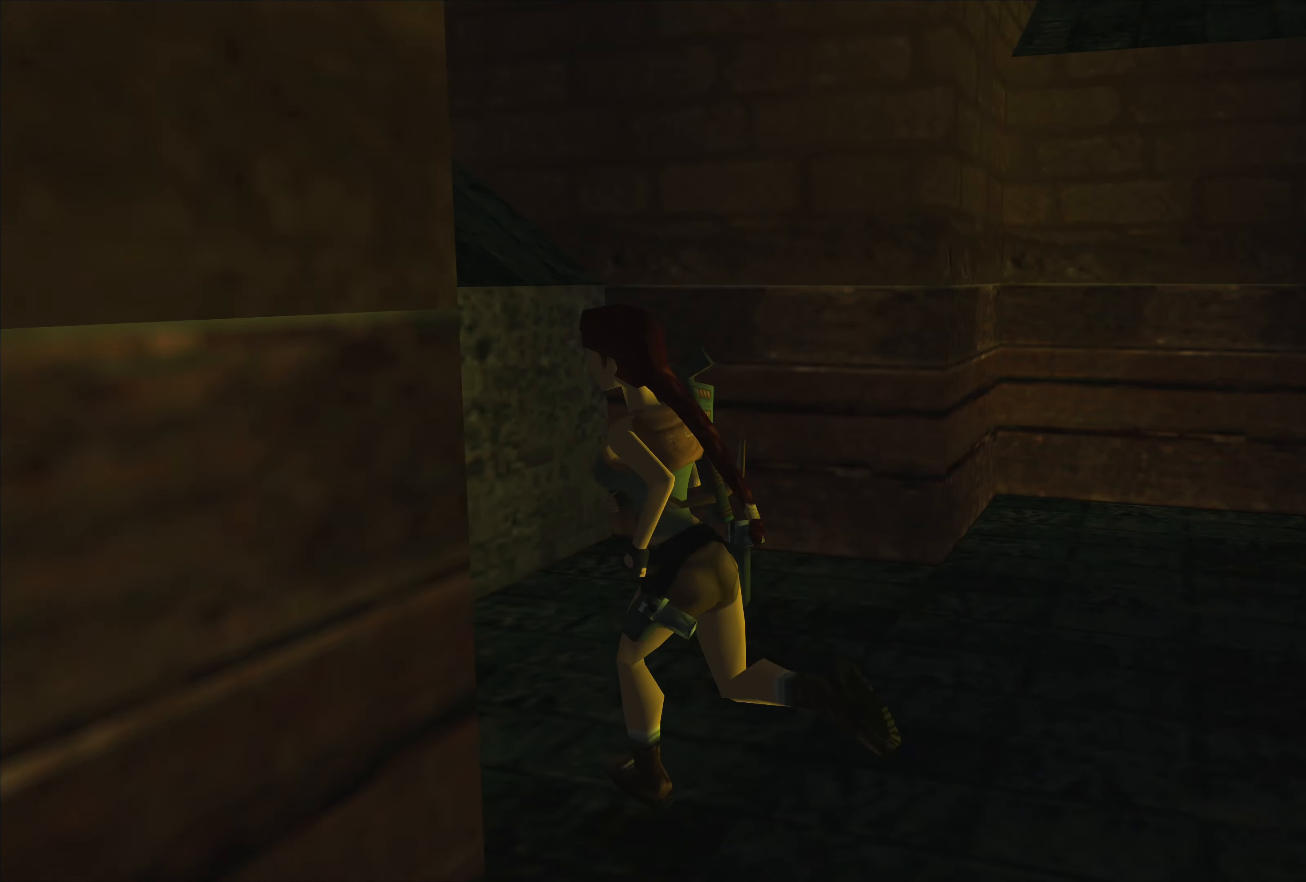
{"buttons": [], "left_stick": "center", "events": [[100, "left_stick", "center"]]}
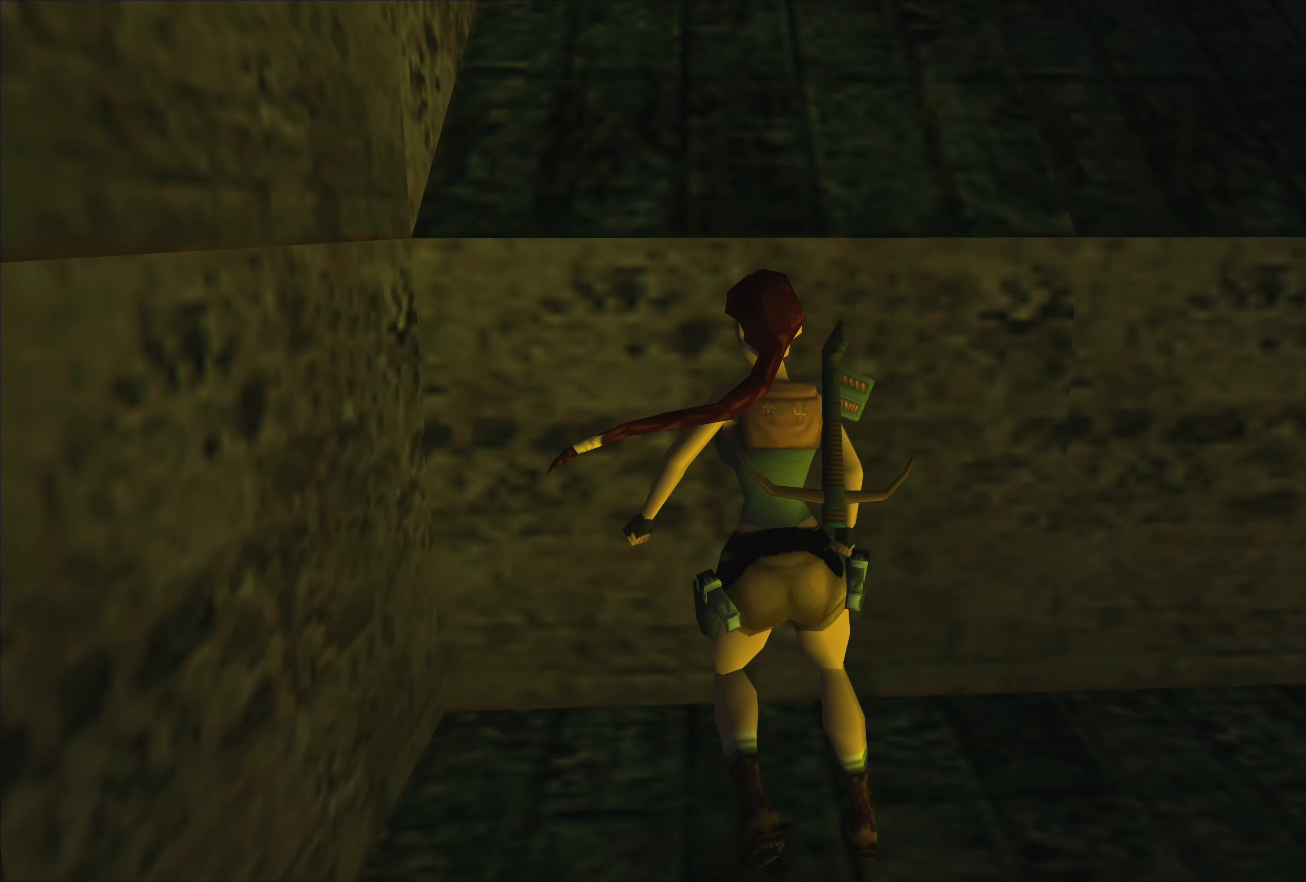
{"buttons": [], "left_stick": "up", "events": [[134, "left_stick", "up"]]}
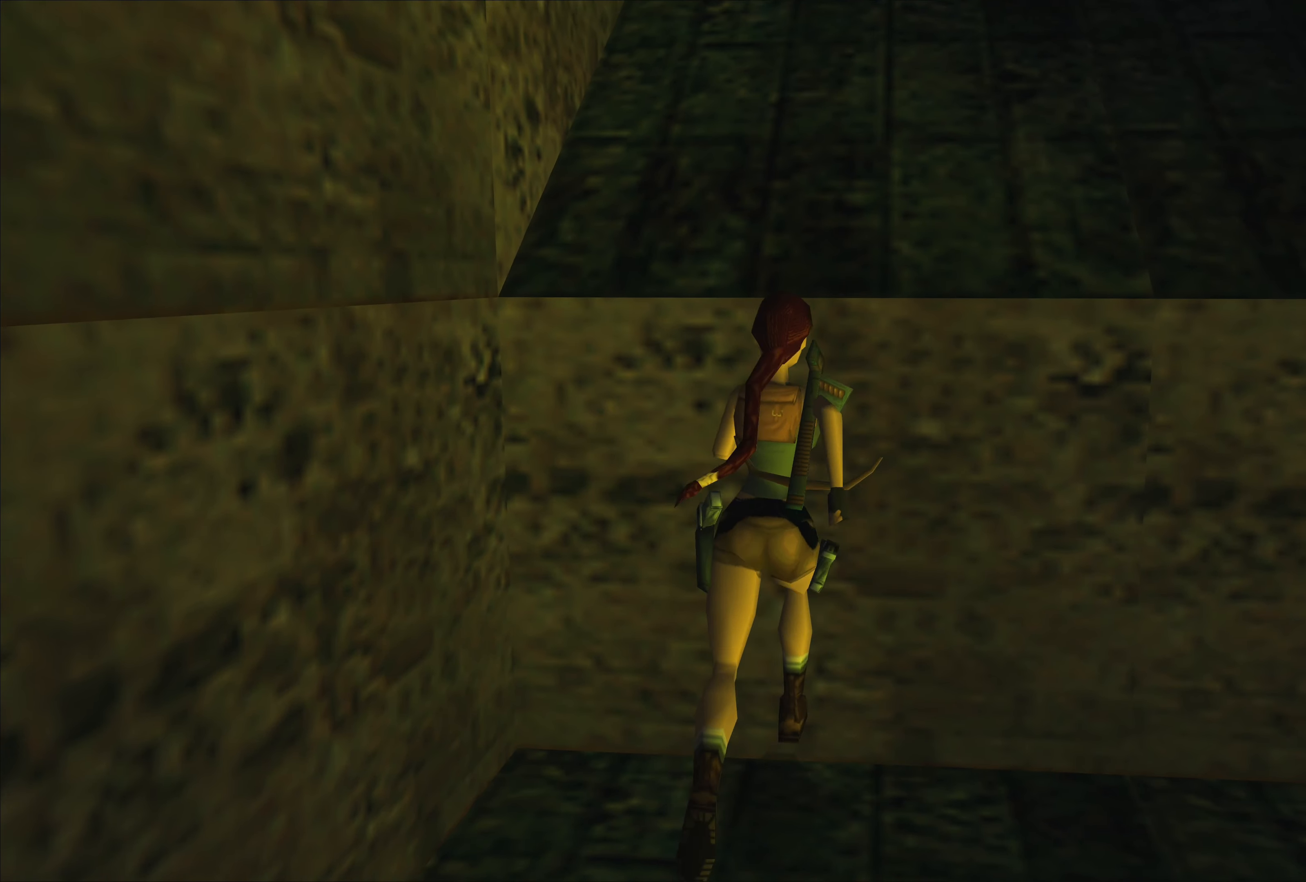
{"buttons": ["CROSS"], "left_stick": "up", "events": [[50, "CROSS", "down"]]}
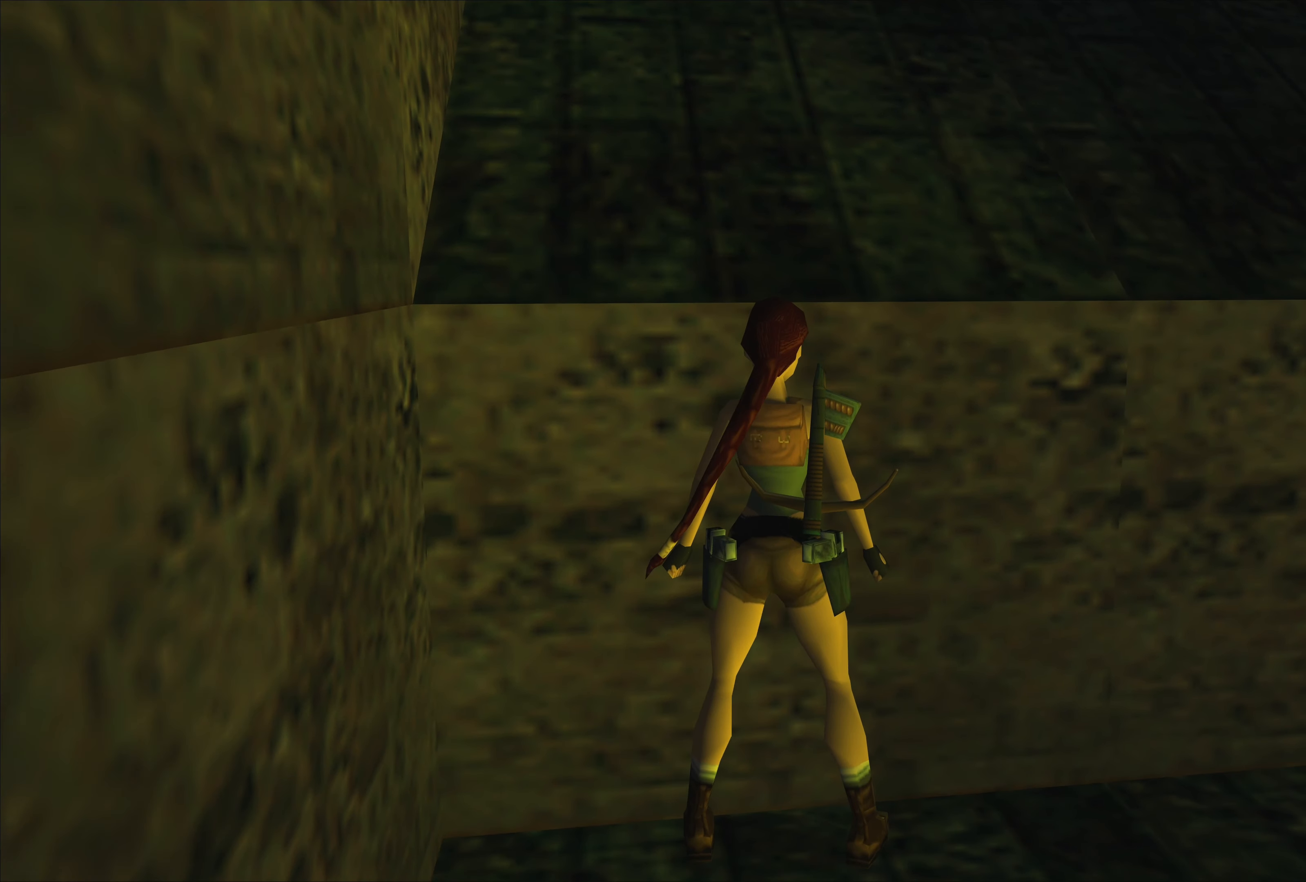
{"buttons": [], "left_stick": "up", "events": [[150, "left_stick", "up-left"], [350, "CROSS", "up"], [400, "left_stick", "up"]]}
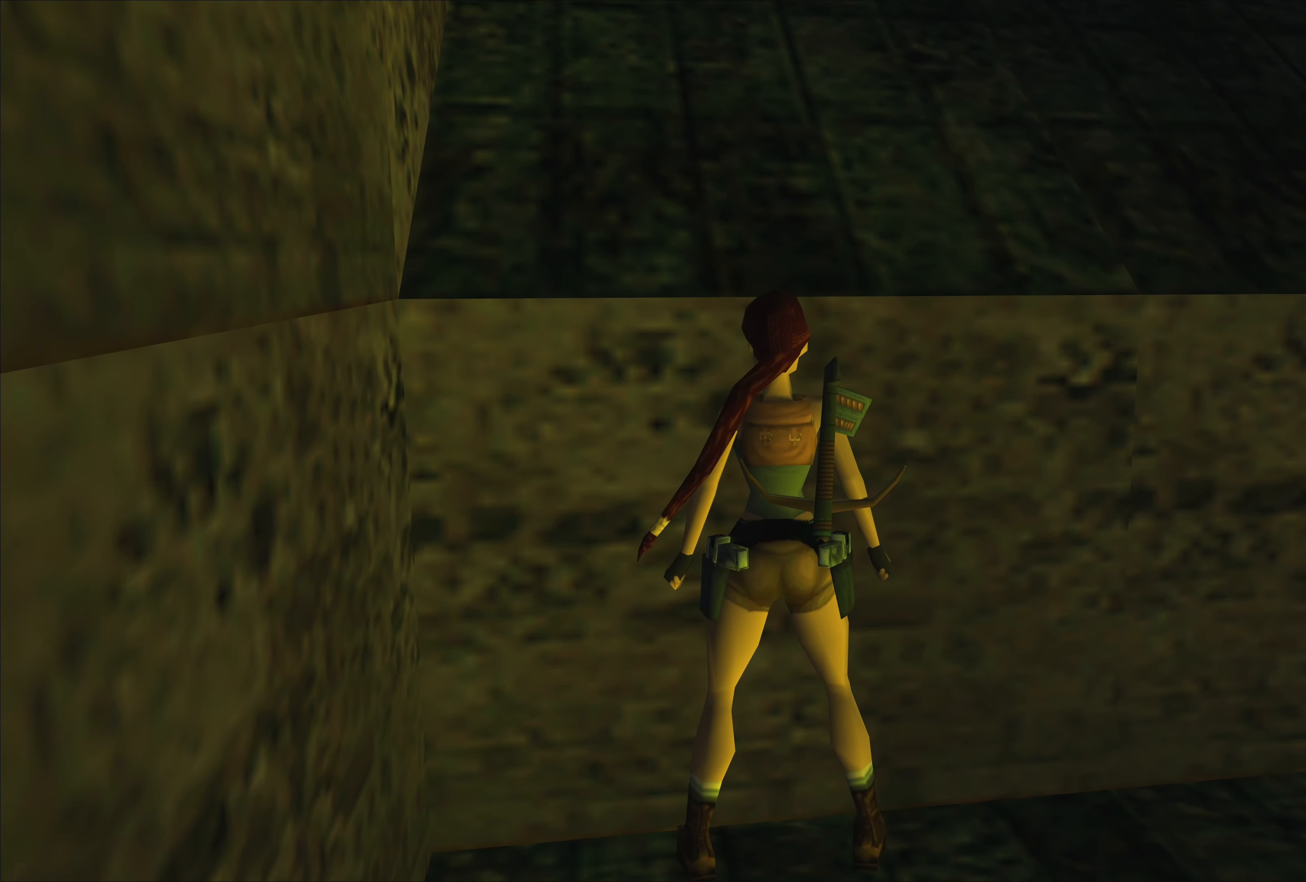
{"buttons": [], "left_stick": "down", "events": [[150, "left_stick", "center"], [334, "left_stick", "down"]]}